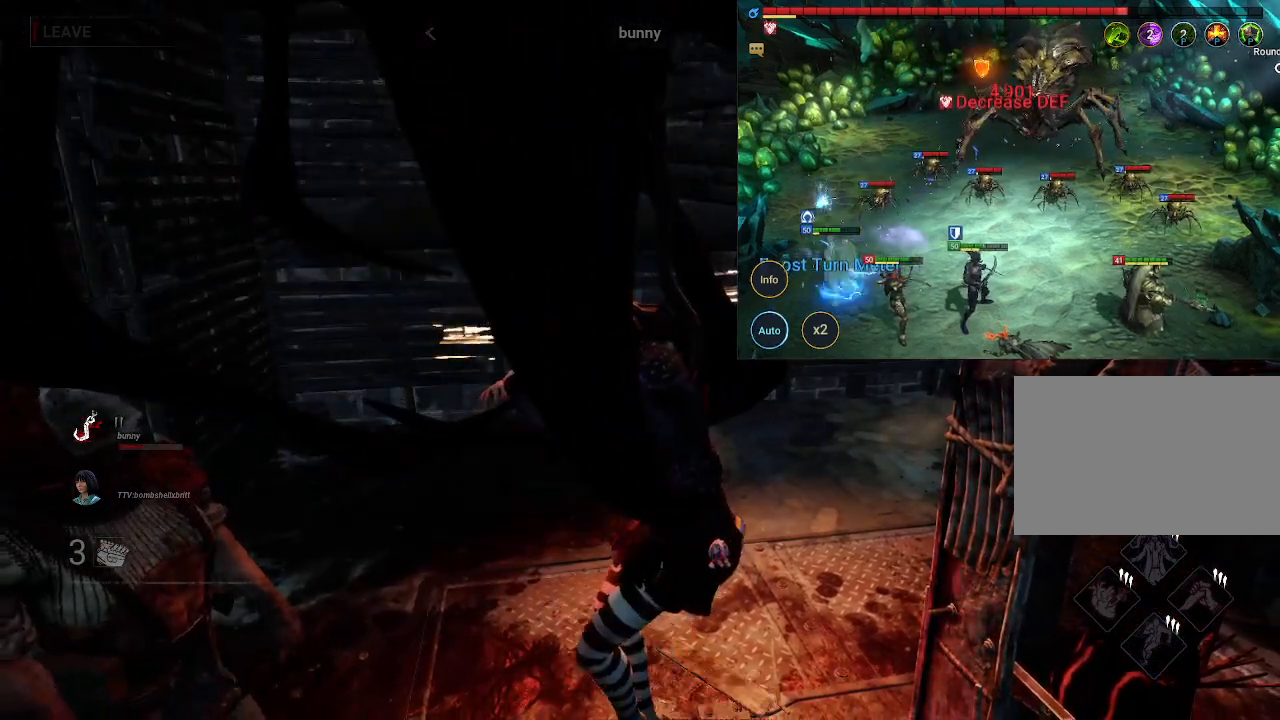
Gameplay with keyboard and mouse; each line is a JSON object with the keys and mouse buttons held at the frame after it. "events" lists presses ("down") and releases ("up") of "1", "2", "3", "4", "5", "a", "alt", "b", "c", "ctrl", "d", "e", "f", "g", "q", "r", "s", "shift", "space", "t", "tab", "tilde", "v", "w", "x", "z", "mouse_left", "mouse_wheel", "mouse_right", "mouse_mb4" and "mouse_mb5" between this image and that frame as [ms after this image, input, new state], when the widget could be followed in between. "mouse_left", "mouse_wheel", "mouse_right", "mouse_mb4", "mouse_mb5" = the "left", "wheel", "right", "mb4", "mb5" buttons of the "mouse" list. No other keys are recorded. "wheel" means that the mouse wheel is clicked or scrolled. Mouse movement is not recorded.
{"keys": [], "mouse": [], "events": [[333, "mouse_left", "down"], [433, "mouse_left", "up"]]}
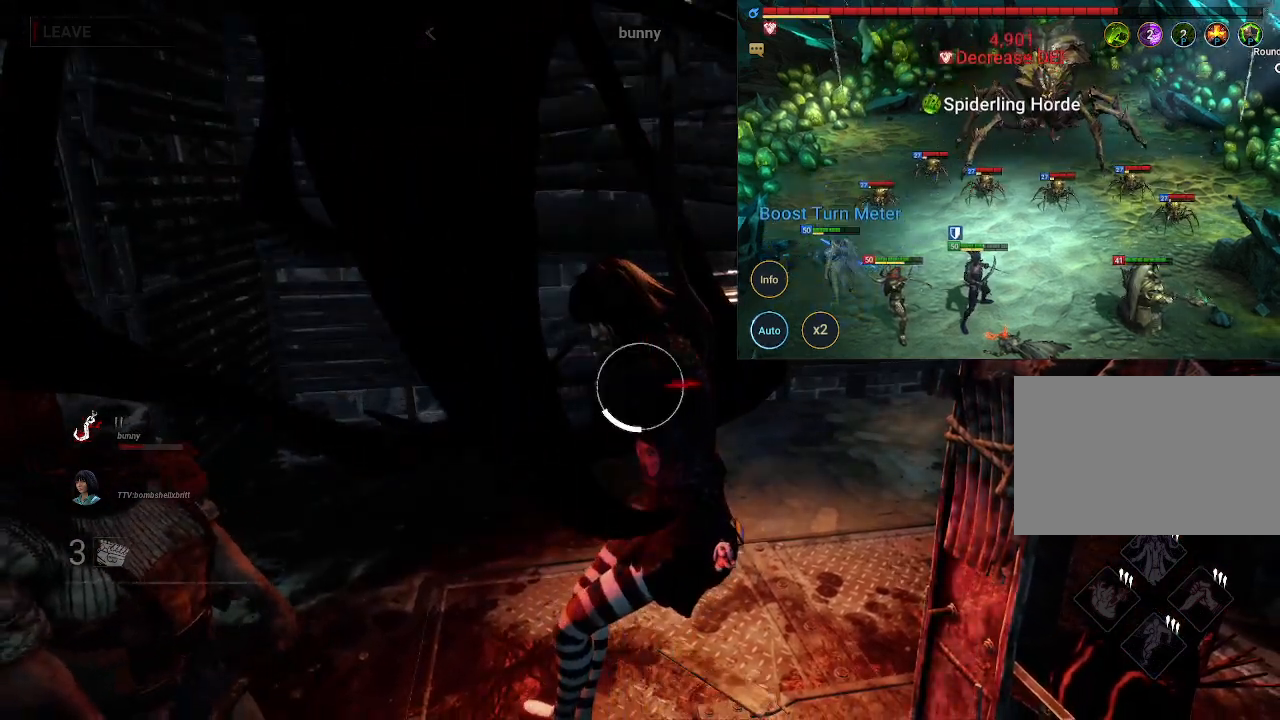
{"keys": [], "mouse": [], "events": []}
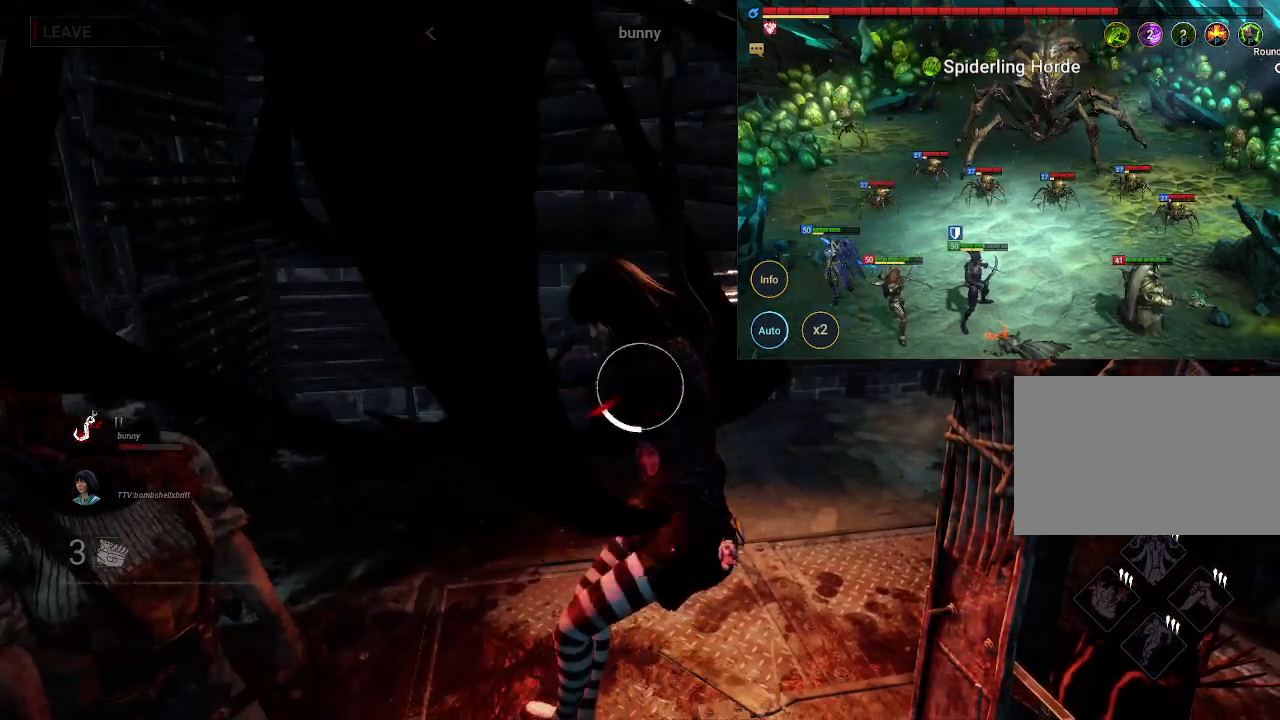
{"keys": [], "mouse": [], "events": []}
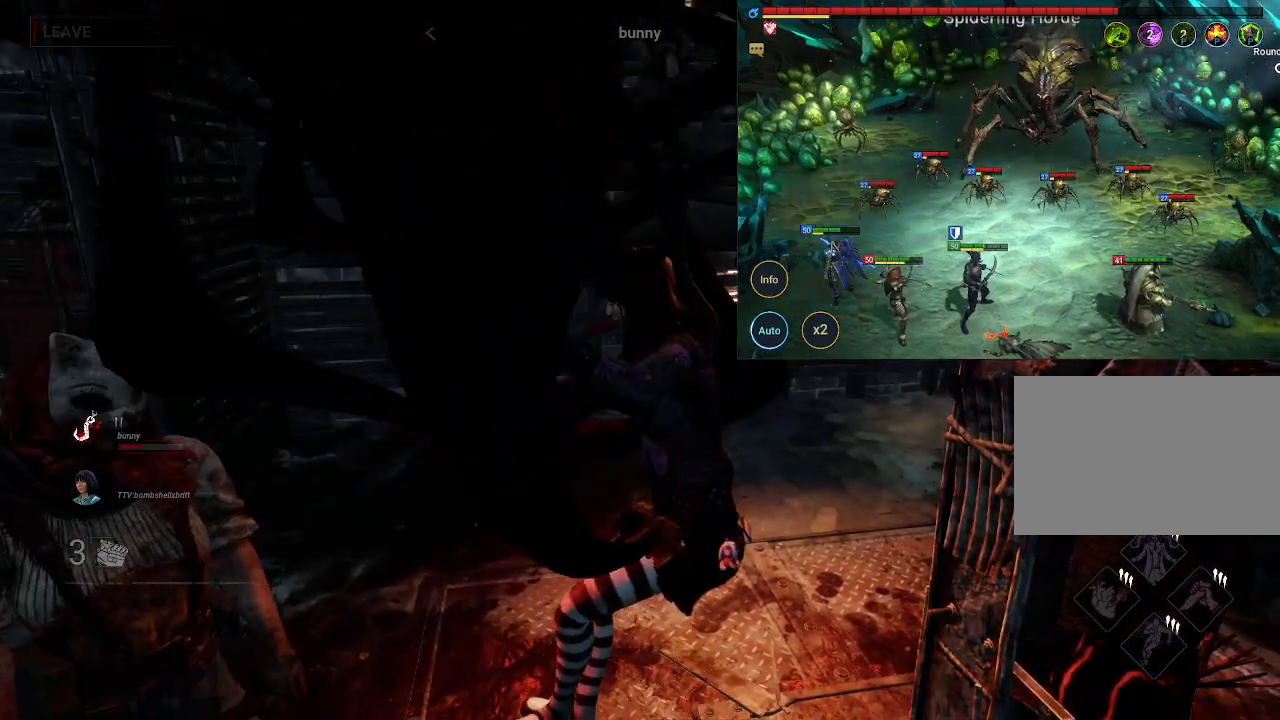
{"keys": [], "mouse": [], "events": []}
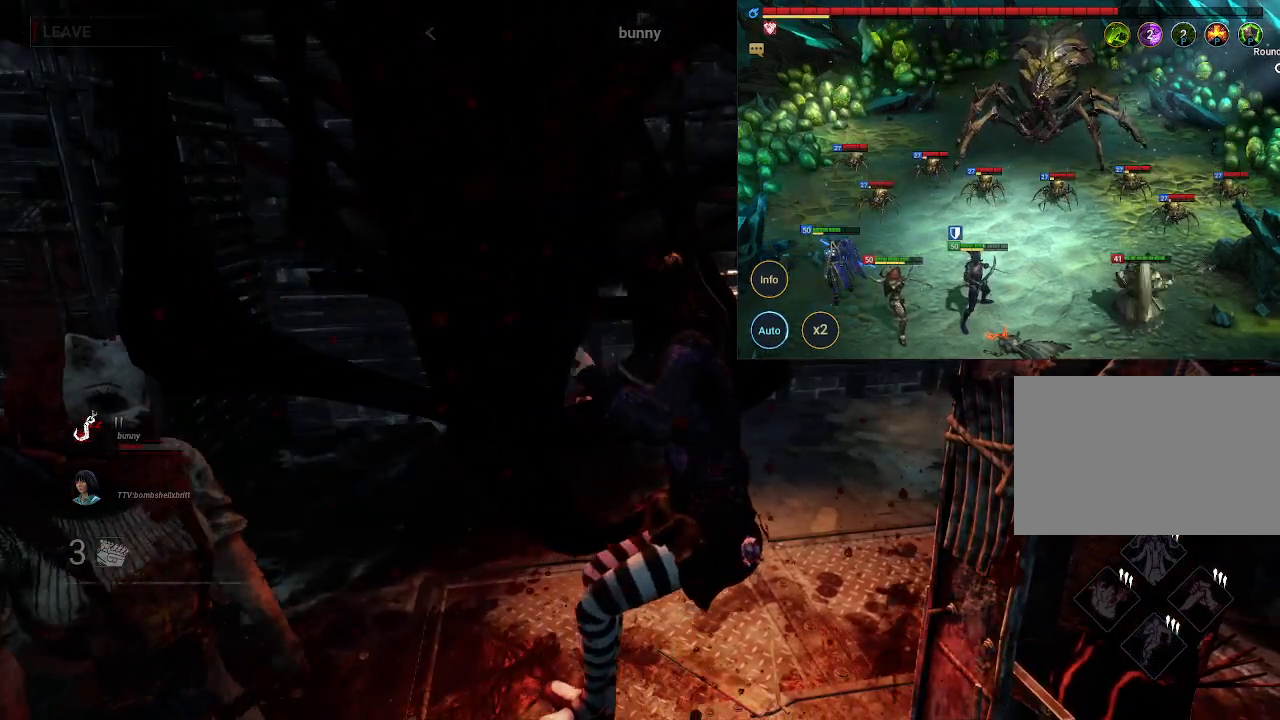
{"keys": [], "mouse": [], "events": []}
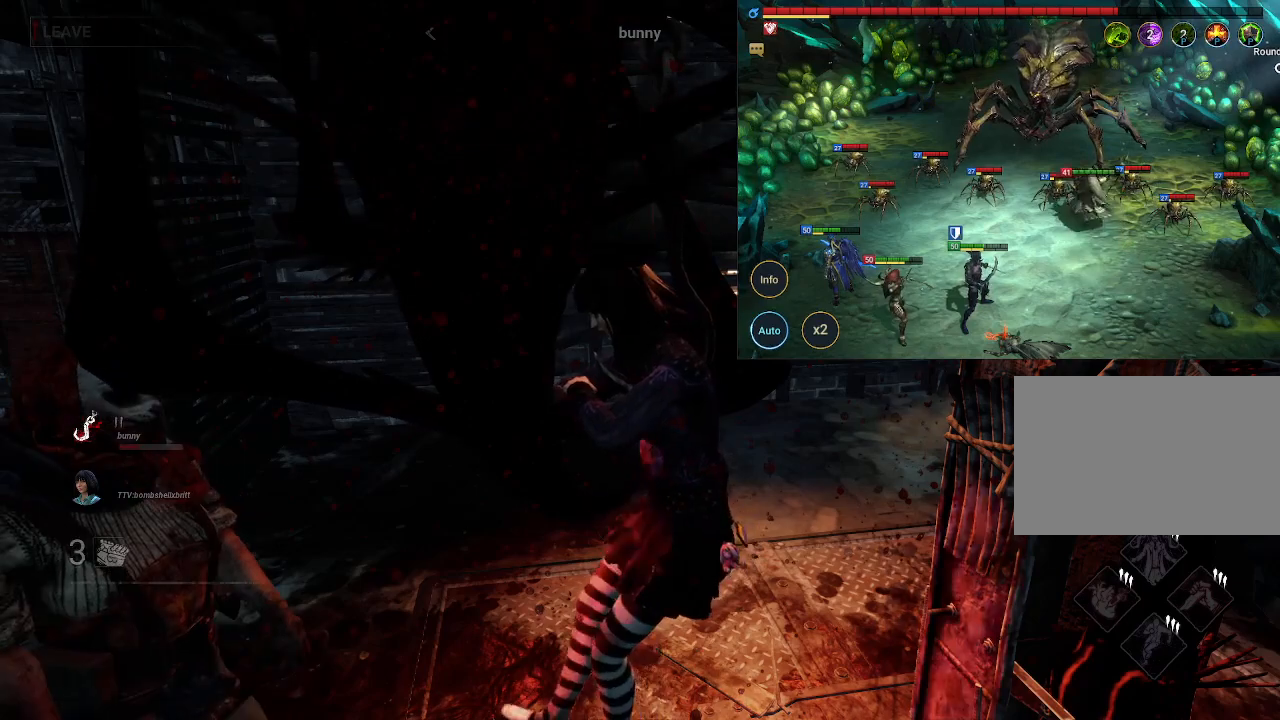
{"keys": [], "mouse": [], "events": []}